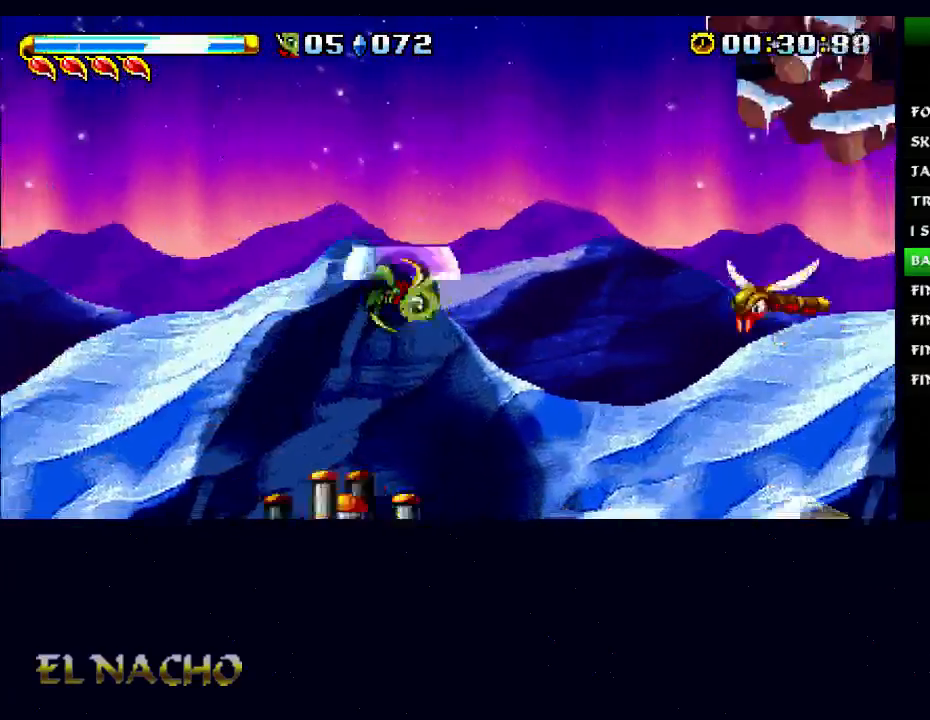
Gameplay with a controller (Xbox layout); each line is a JSON object with the inputs held at the frame after it. "events" lists button and stick changes between this image and that frame as [ms after this image, input, new state], when the widget could be followed in between. Not read: L2 L3 R2 R3.
{"buttons": [], "left_stick": "down", "right_stick": "center"}
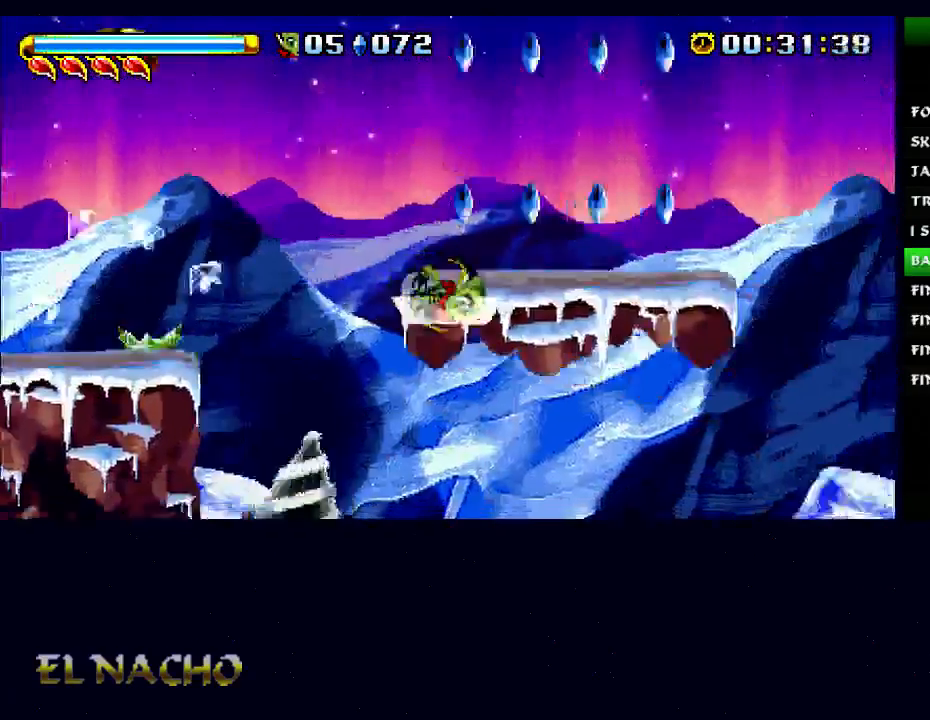
{"buttons": [], "left_stick": "center", "right_stick": "center"}
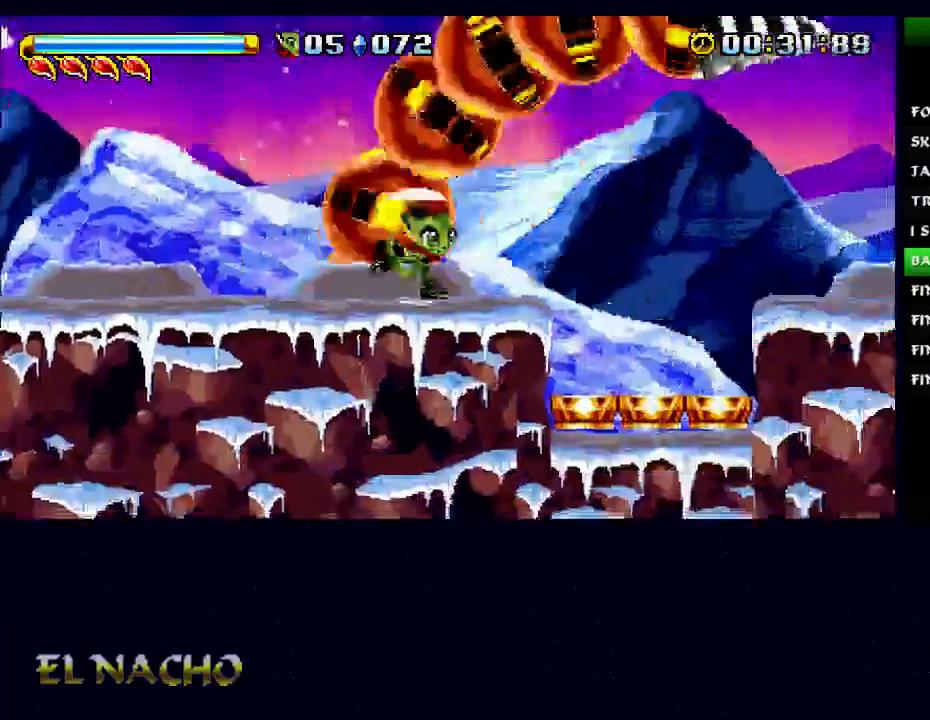
{"buttons": [], "left_stick": "center", "right_stick": "center", "events": [[167, "A", "down"], [367, "A", "up"]]}
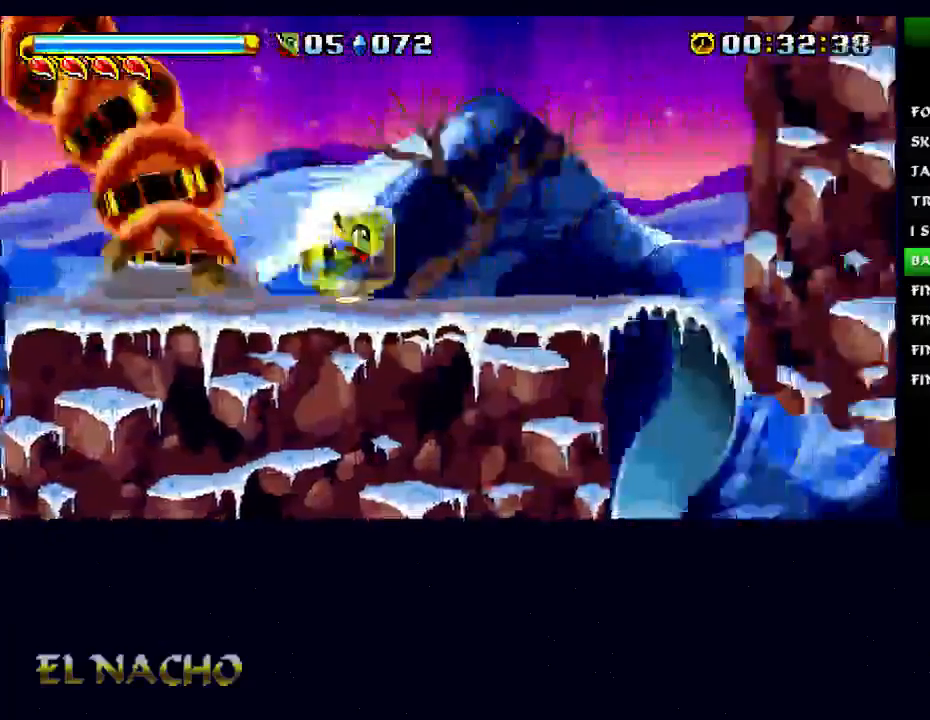
{"buttons": [], "left_stick": "center", "right_stick": "center", "events": []}
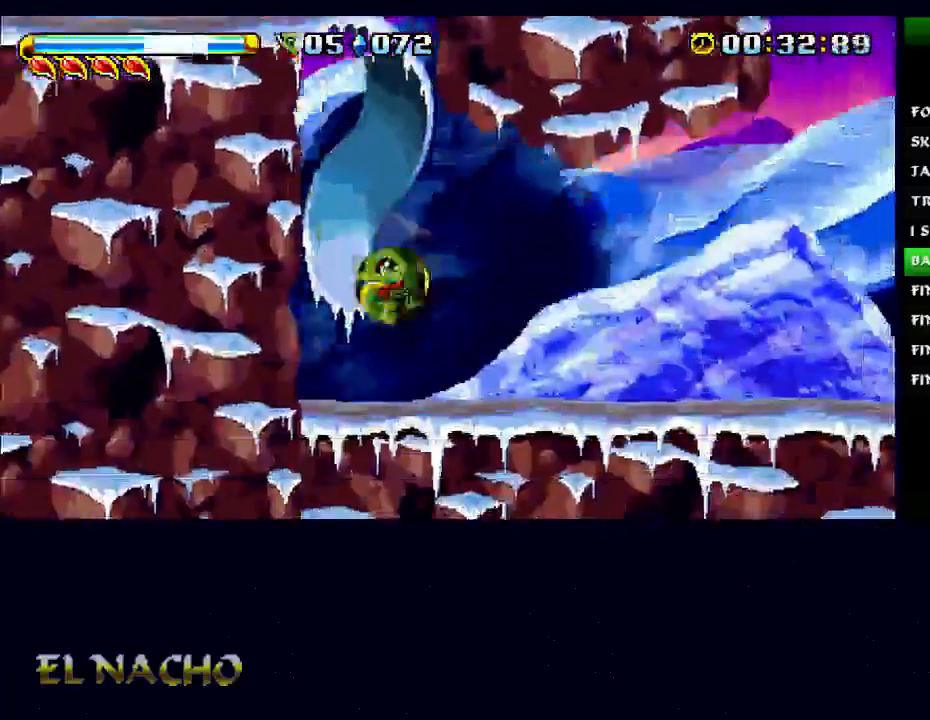
{"buttons": ["A"], "left_stick": "center", "right_stick": "center", "events": [[400, "A", "down"]]}
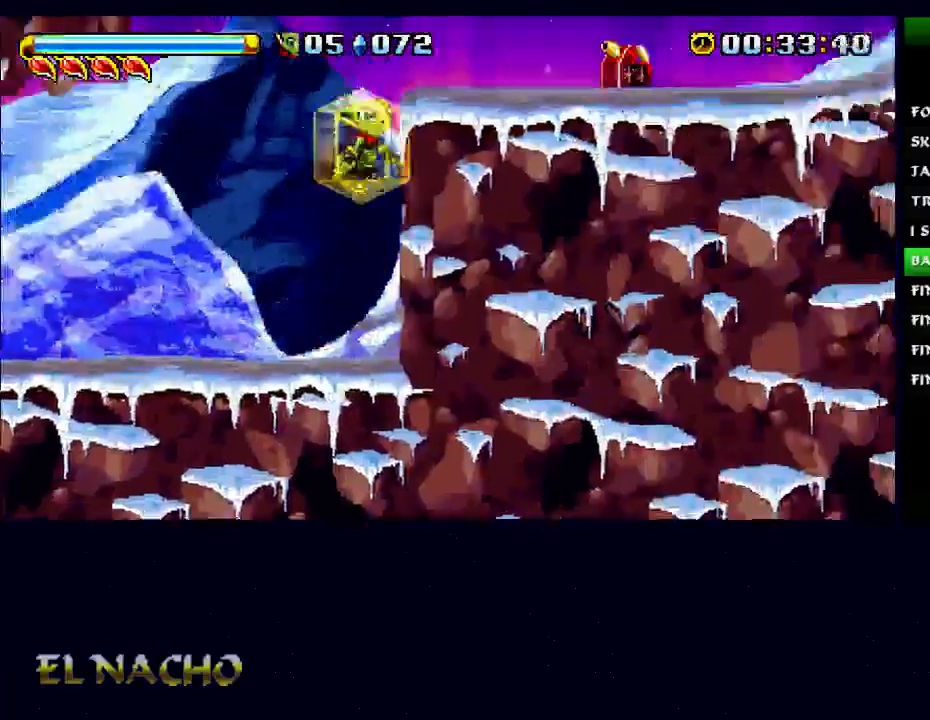
{"buttons": [], "left_stick": "center", "right_stick": "center", "events": [[367, "A", "up"]]}
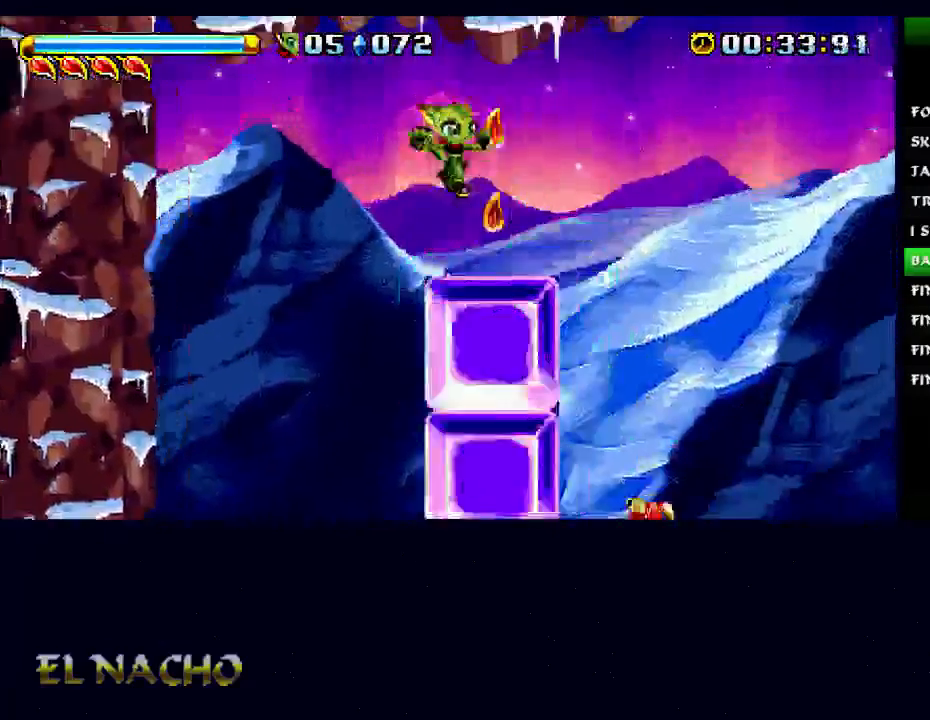
{"buttons": [], "left_stick": "left", "right_stick": "center", "events": [[267, "left_stick", "left"]]}
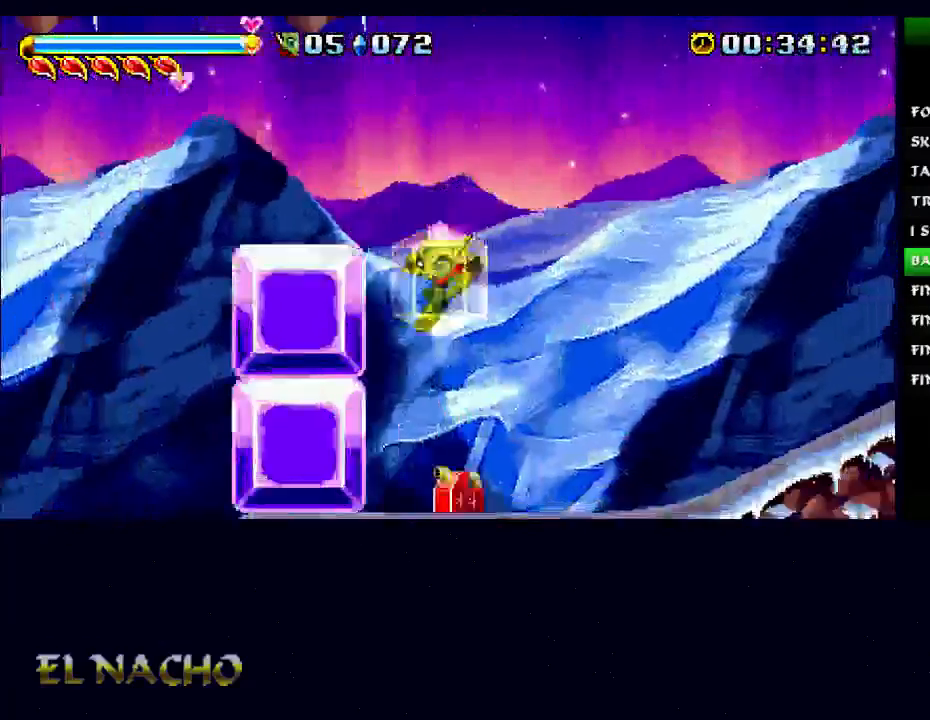
{"buttons": [], "left_stick": "center", "right_stick": "center", "events": [[33, "left_stick", "center"]]}
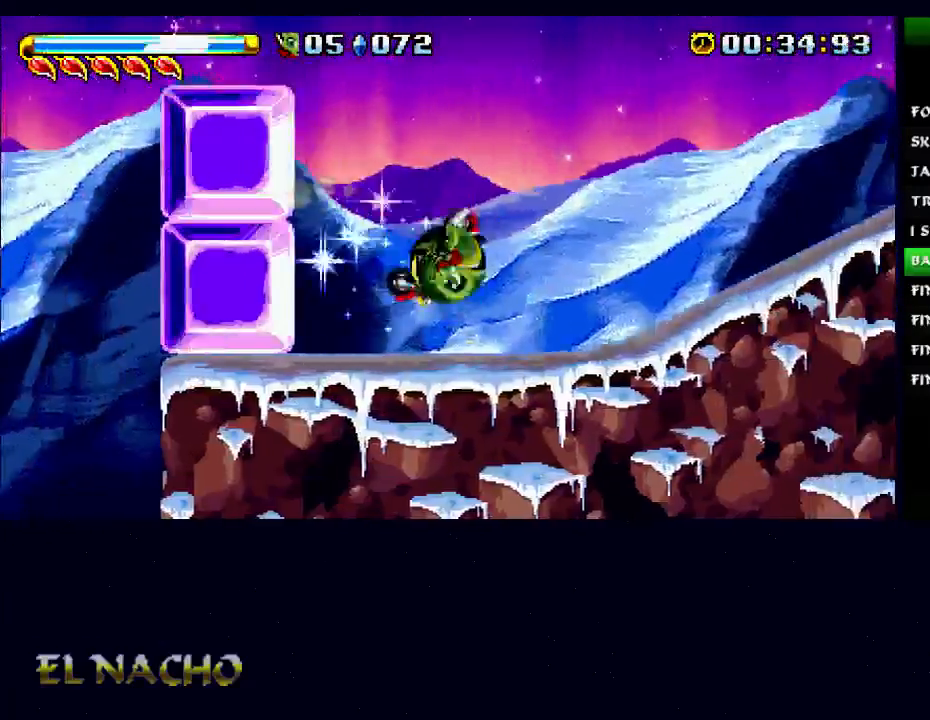
{"buttons": [], "left_stick": "center", "right_stick": "center", "events": [[167, "B", "down"], [433, "B", "up"]]}
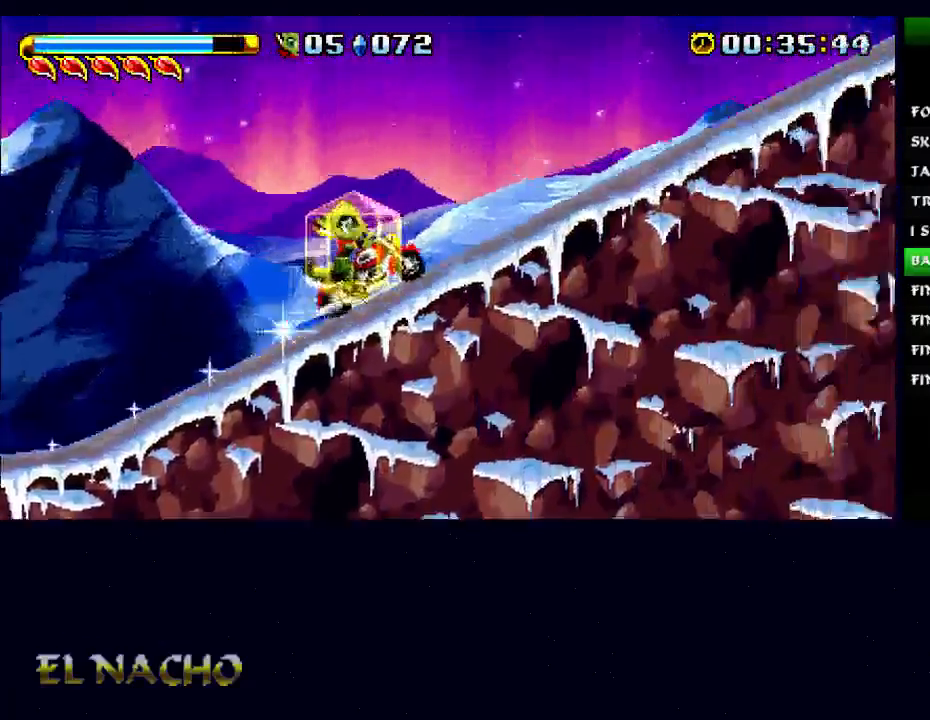
{"buttons": [], "left_stick": "center", "right_stick": "center", "events": [[200, "B", "down"], [400, "B", "up"]]}
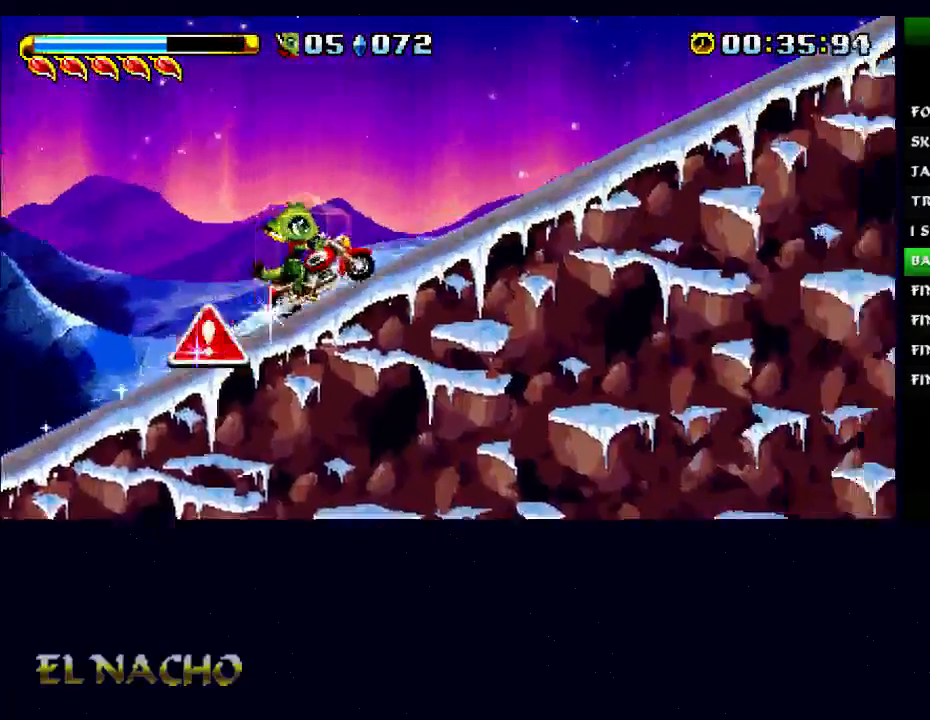
{"buttons": [], "left_stick": "center", "right_stick": "center", "events": []}
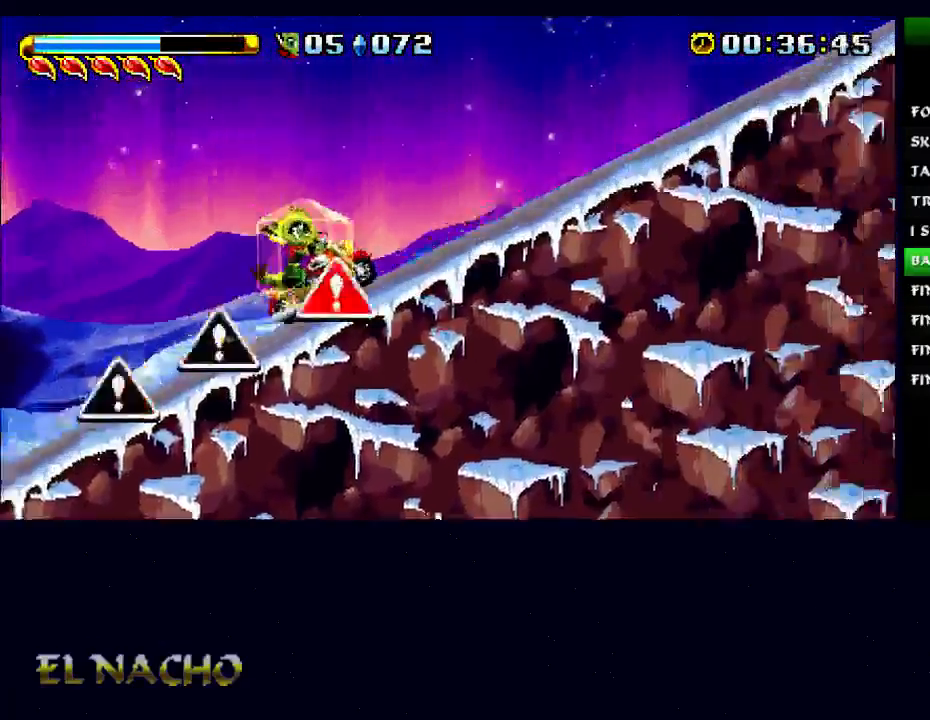
{"buttons": [], "left_stick": "center", "right_stick": "center", "events": []}
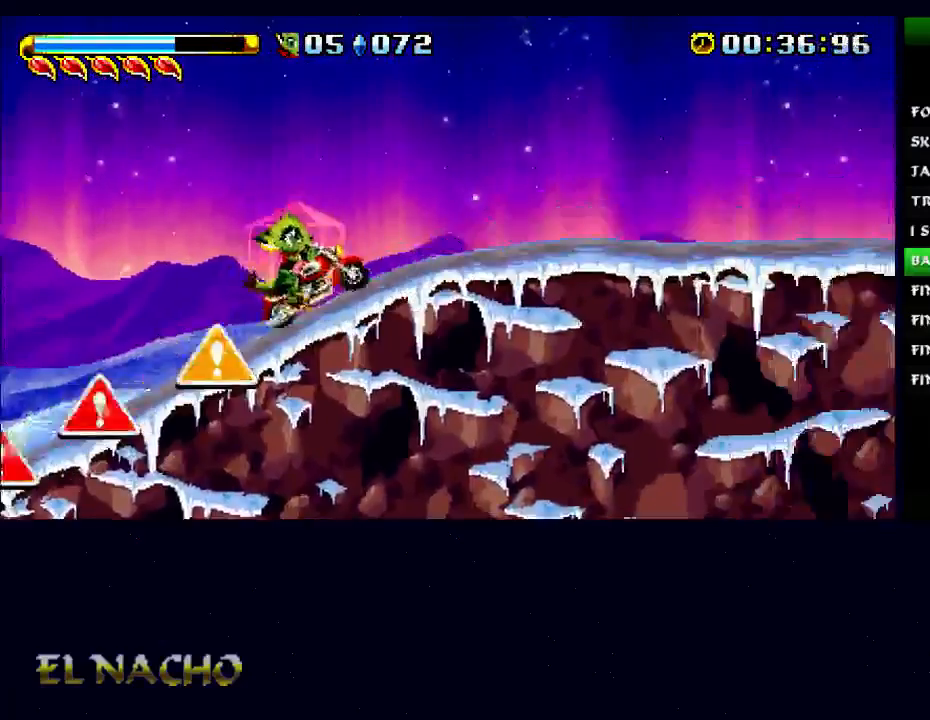
{"buttons": [], "left_stick": "center", "right_stick": "center", "events": [[33, "B", "down"], [67, "A", "down"], [367, "A", "up"], [367, "B", "up"]]}
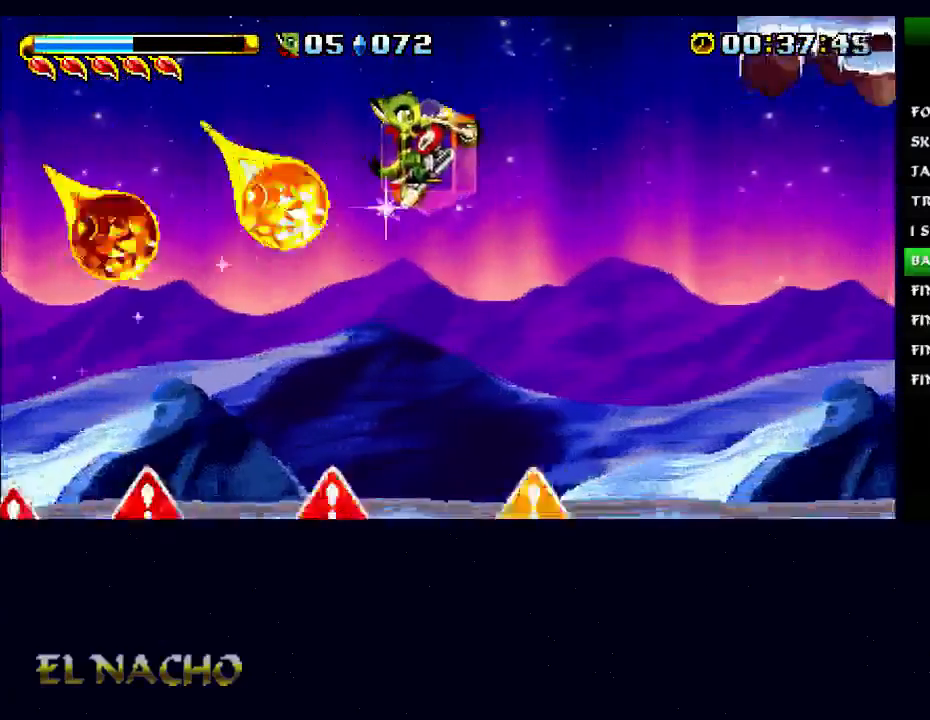
{"buttons": [], "left_stick": "center", "right_stick": "center", "events": []}
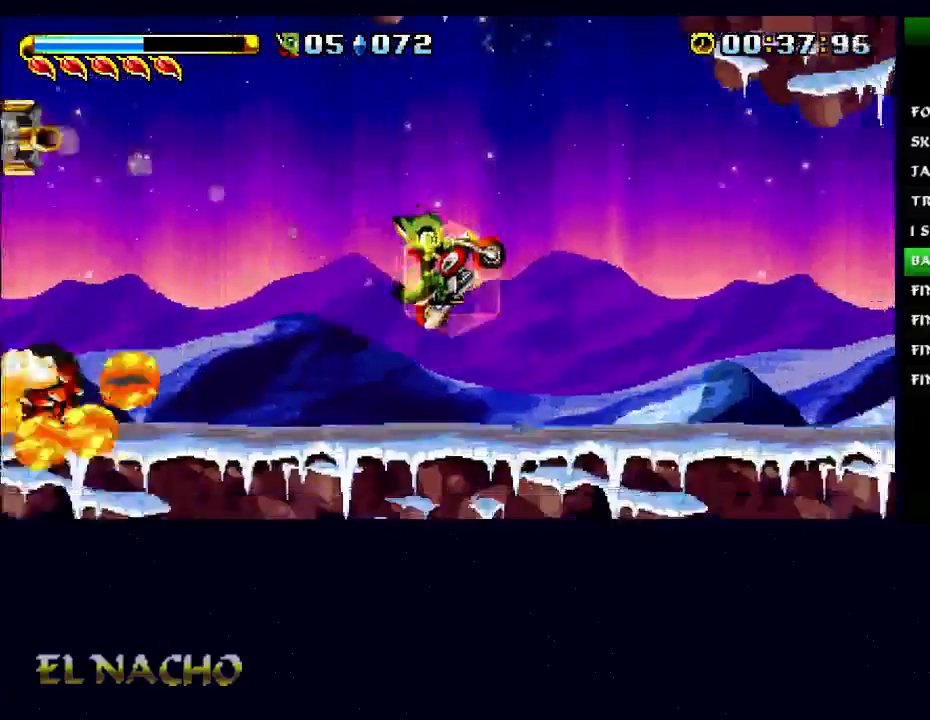
{"buttons": [], "left_stick": "center", "right_stick": "center", "events": []}
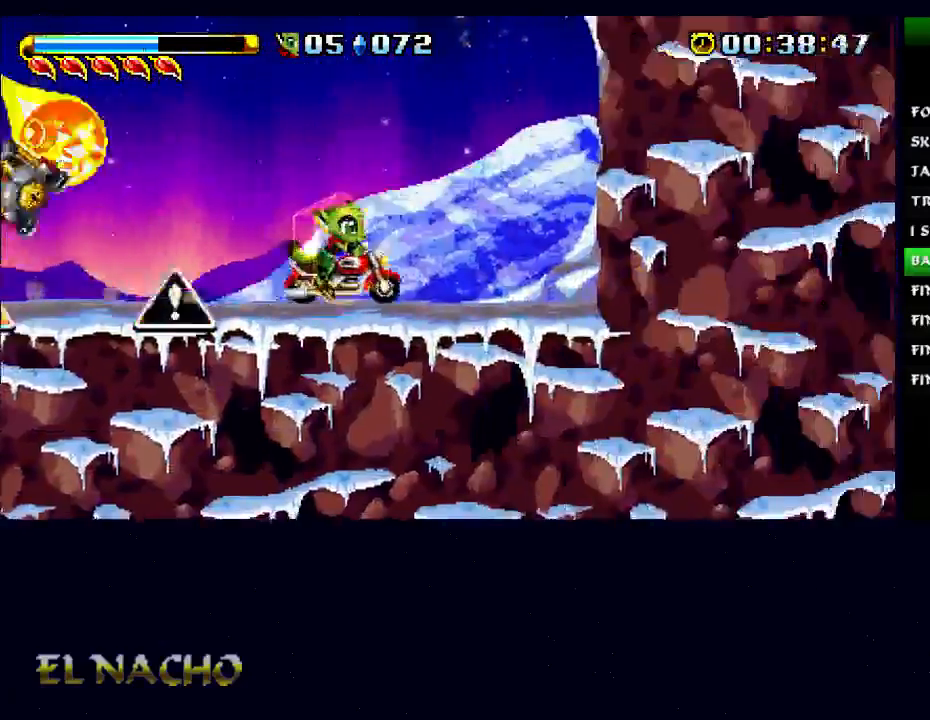
{"buttons": [], "left_stick": "center", "right_stick": "center", "events": [[100, "B", "down"], [300, "B", "up"]]}
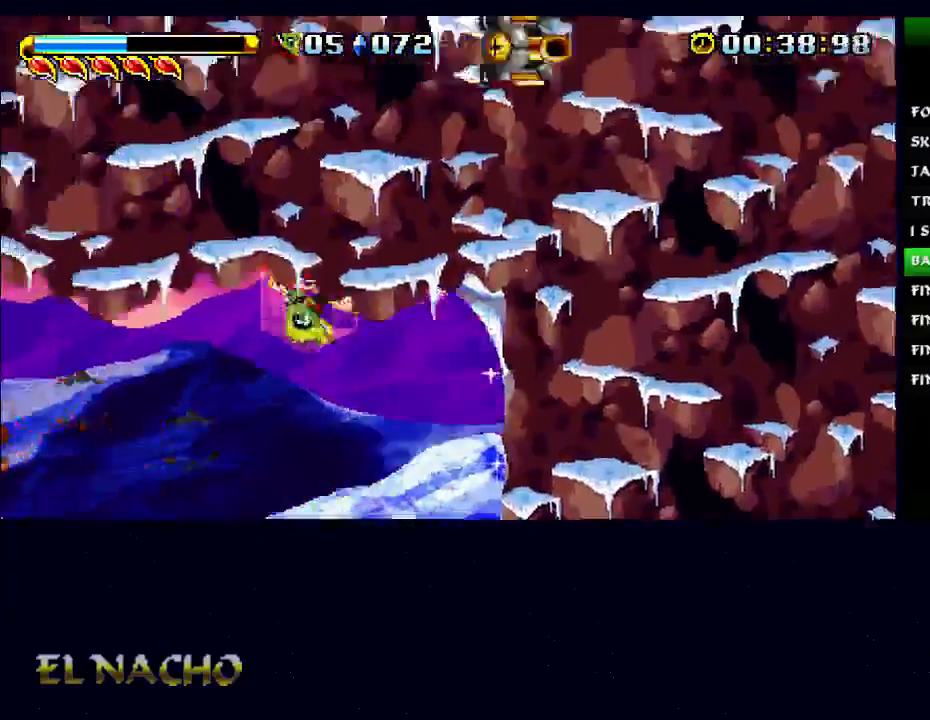
{"buttons": [], "left_stick": "left", "right_stick": "center", "events": [[333, "left_stick", "left"]]}
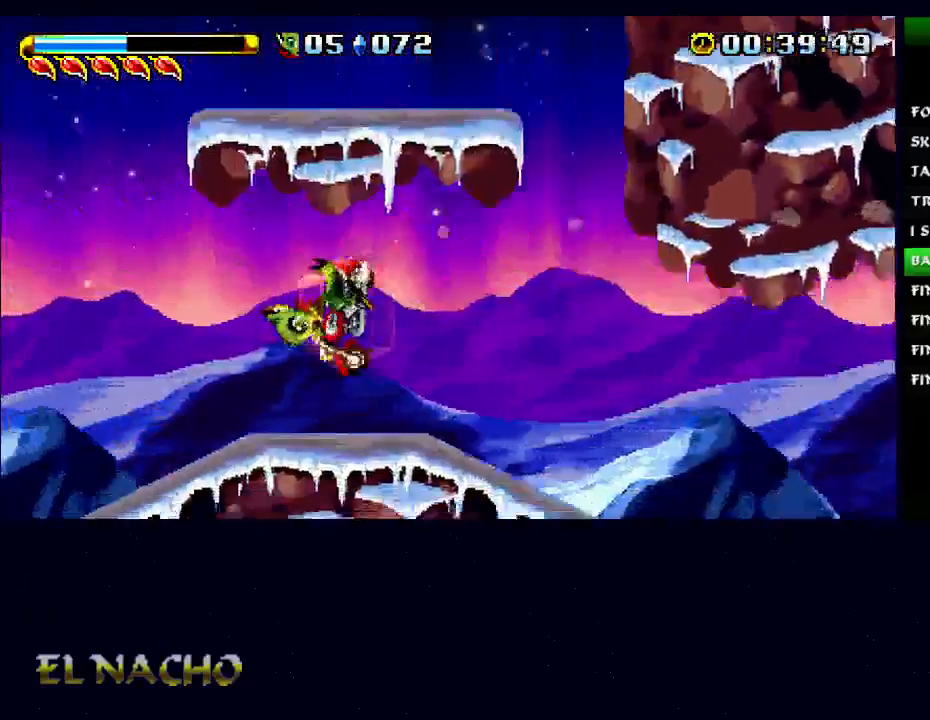
{"buttons": ["A", "B"], "left_stick": "center", "right_stick": "center", "events": [[33, "left_stick", "center"], [267, "A", "down"], [267, "B", "down"]]}
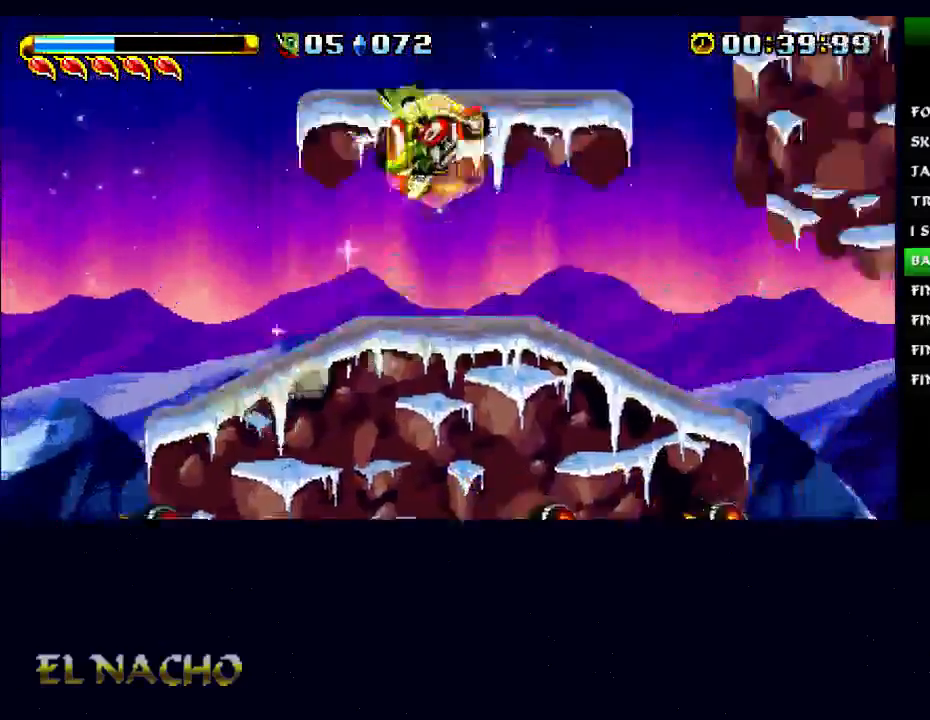
{"buttons": ["B"], "left_stick": "center", "right_stick": "center", "events": [[67, "A", "up"], [100, "B", "up"], [133, "A", "down"], [333, "A", "up"], [367, "B", "down"]]}
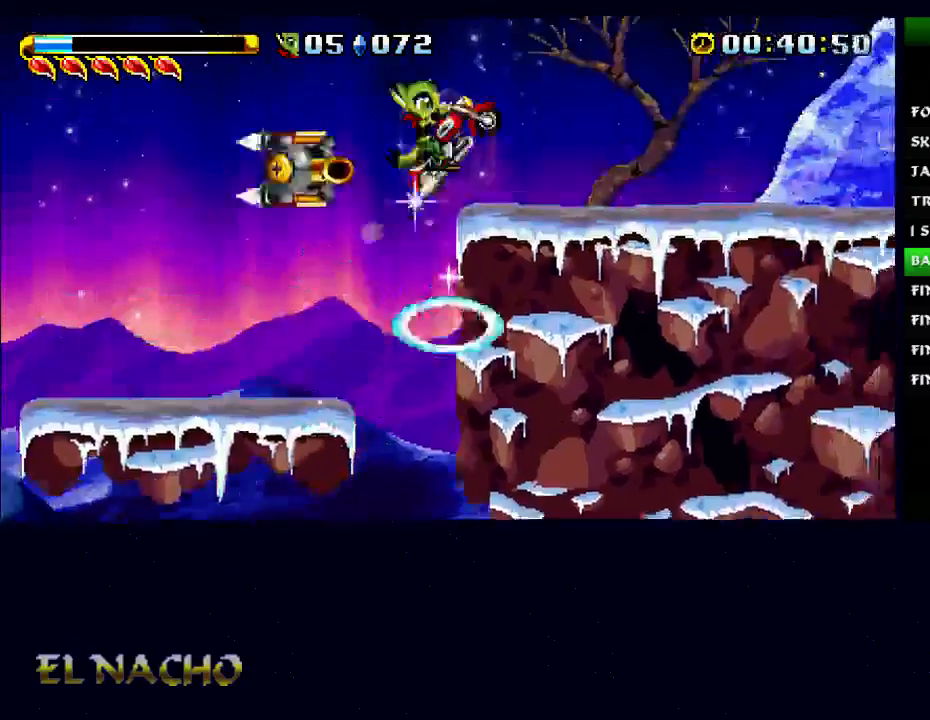
{"buttons": [], "left_stick": "center", "right_stick": "center", "events": [[167, "A", "down"], [200, "B", "up"], [233, "X", "down"], [267, "A", "up"], [367, "X", "up"]]}
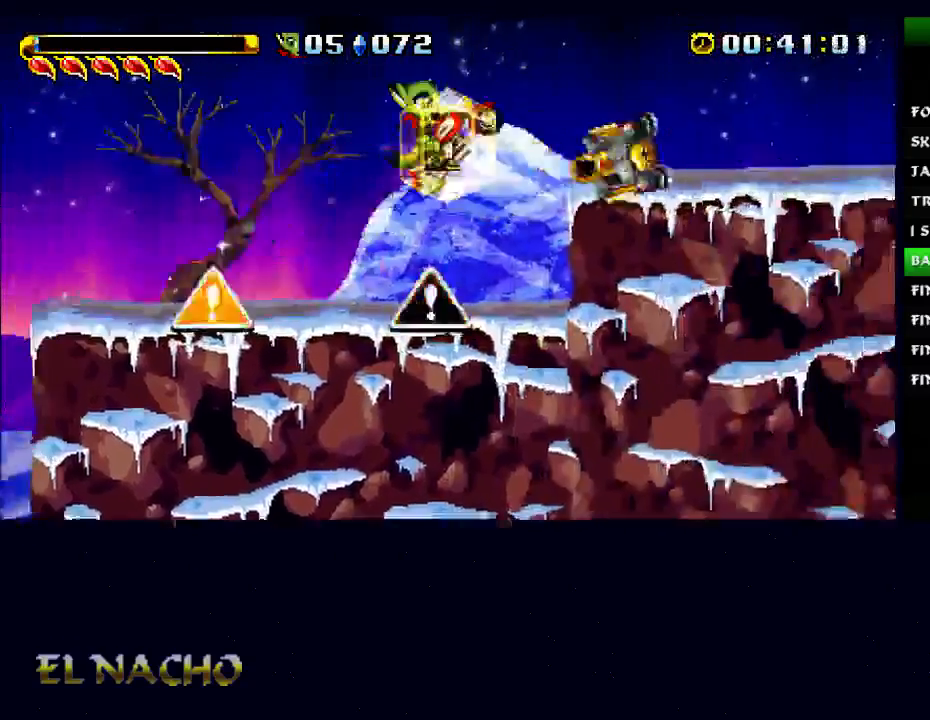
{"buttons": ["B"], "left_stick": "center", "right_stick": "center", "events": [[167, "B", "down"]]}
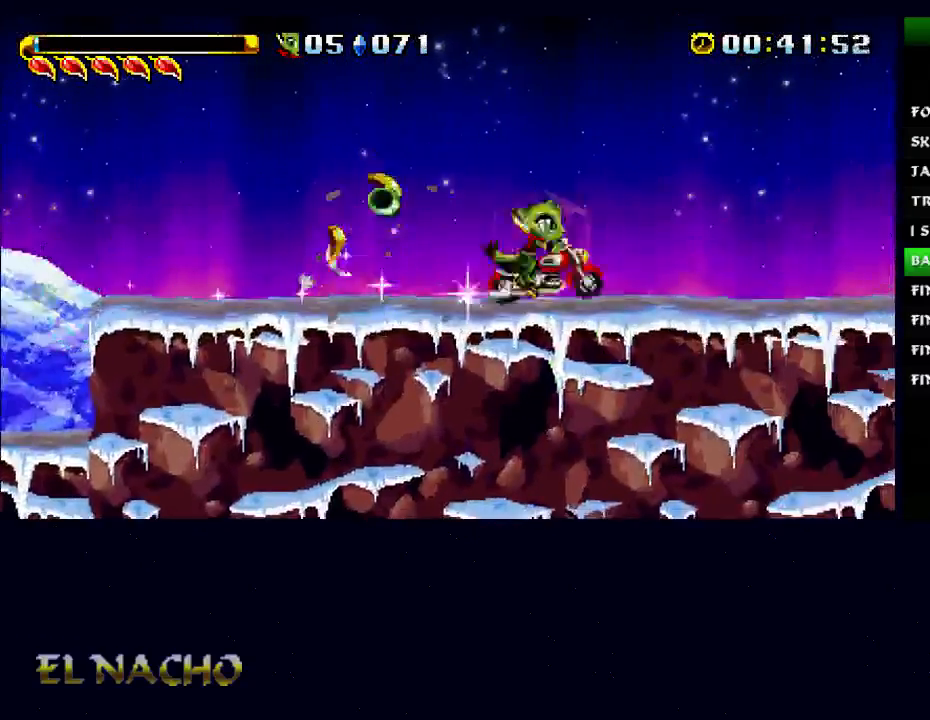
{"buttons": [], "left_stick": "center", "right_stick": "center", "events": [[67, "B", "up"]]}
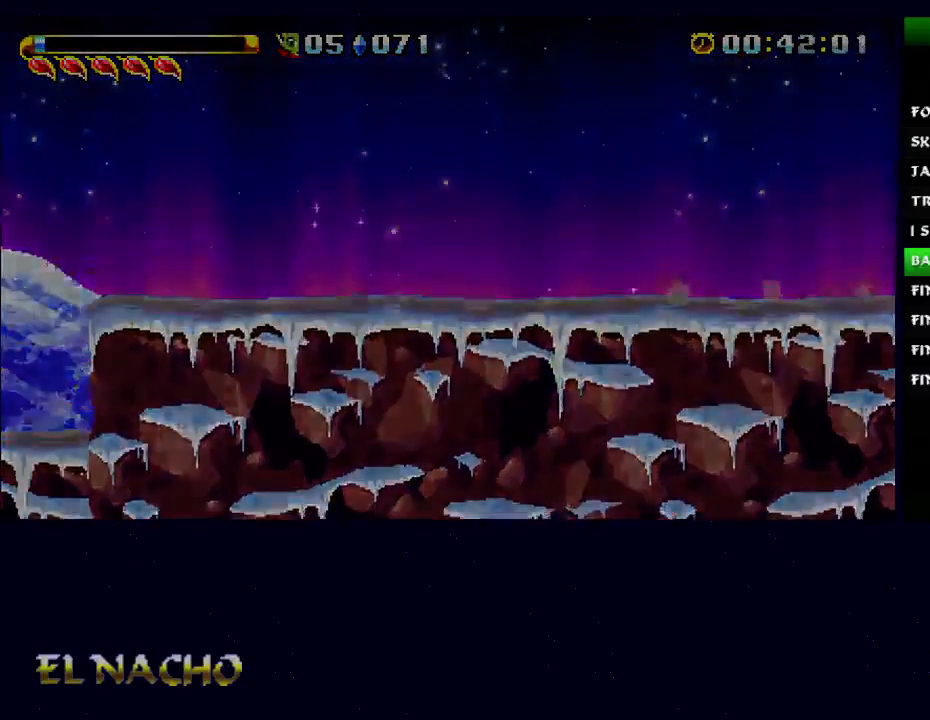
{"buttons": [], "left_stick": "center", "right_stick": "center", "events": []}
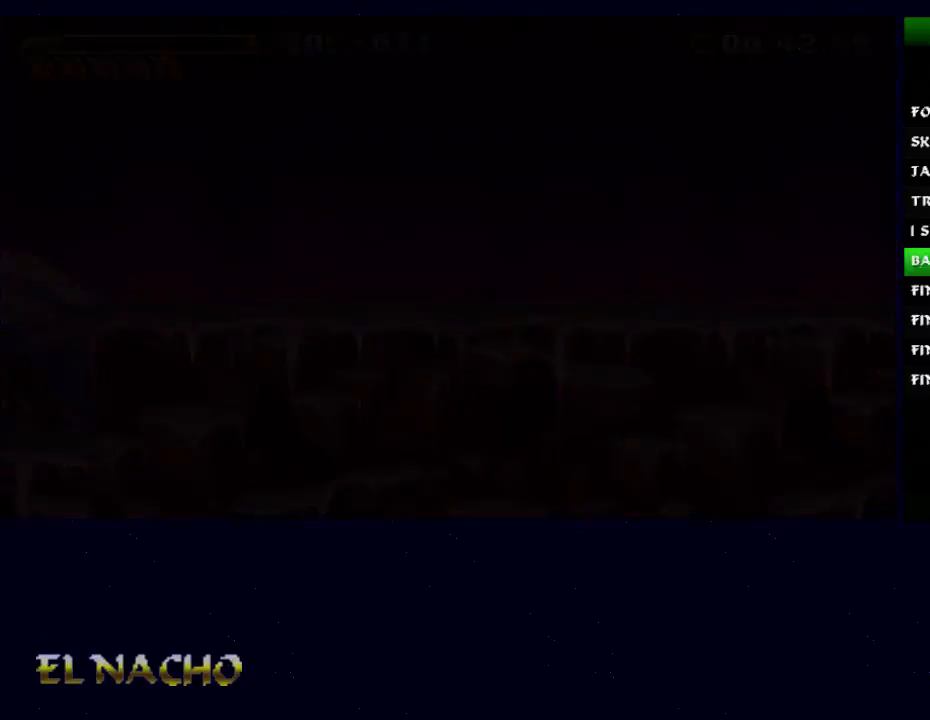
{"buttons": [], "left_stick": "center", "right_stick": "center", "events": []}
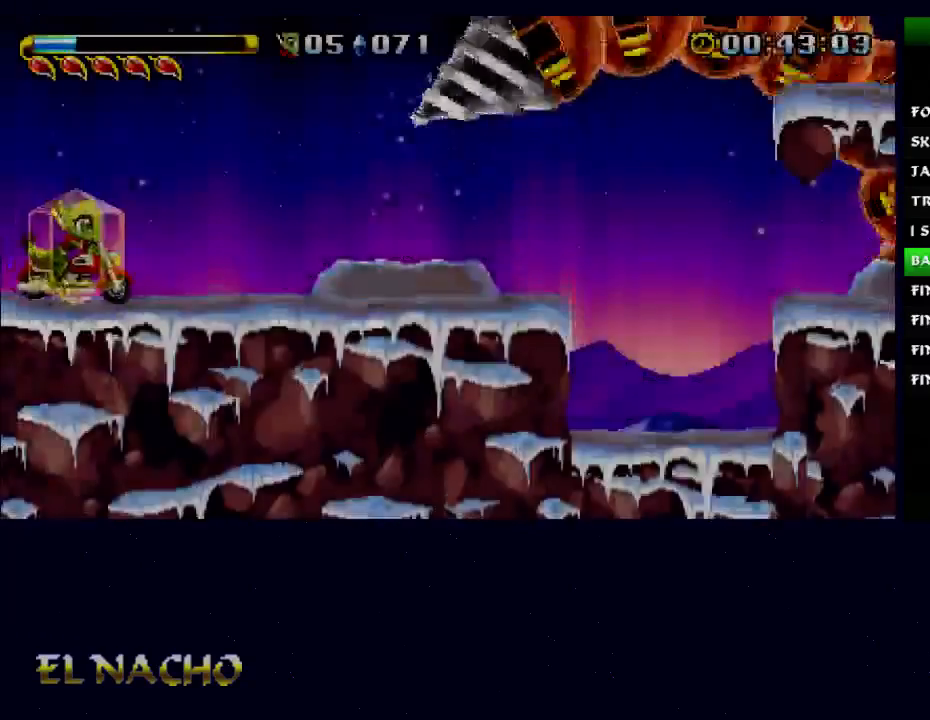
{"buttons": ["A"], "left_stick": "center", "right_stick": "center", "events": [[67, "B", "down"], [133, "A", "down"], [267, "A", "up"], [267, "B", "up"], [400, "A", "down"]]}
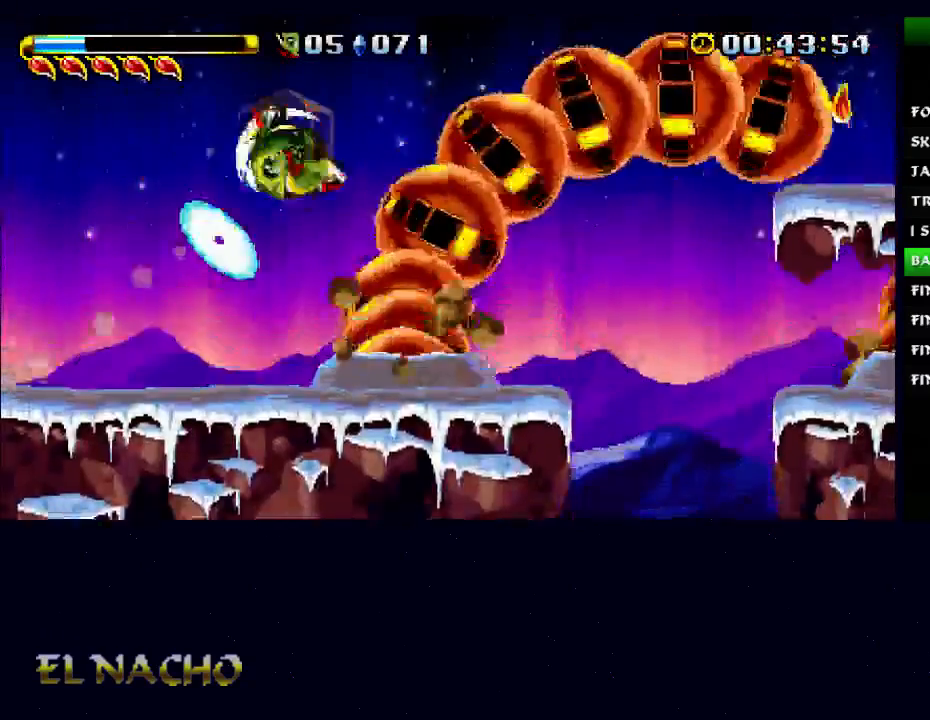
{"buttons": [], "left_stick": "center", "right_stick": "center", "events": [[333, "A", "up"]]}
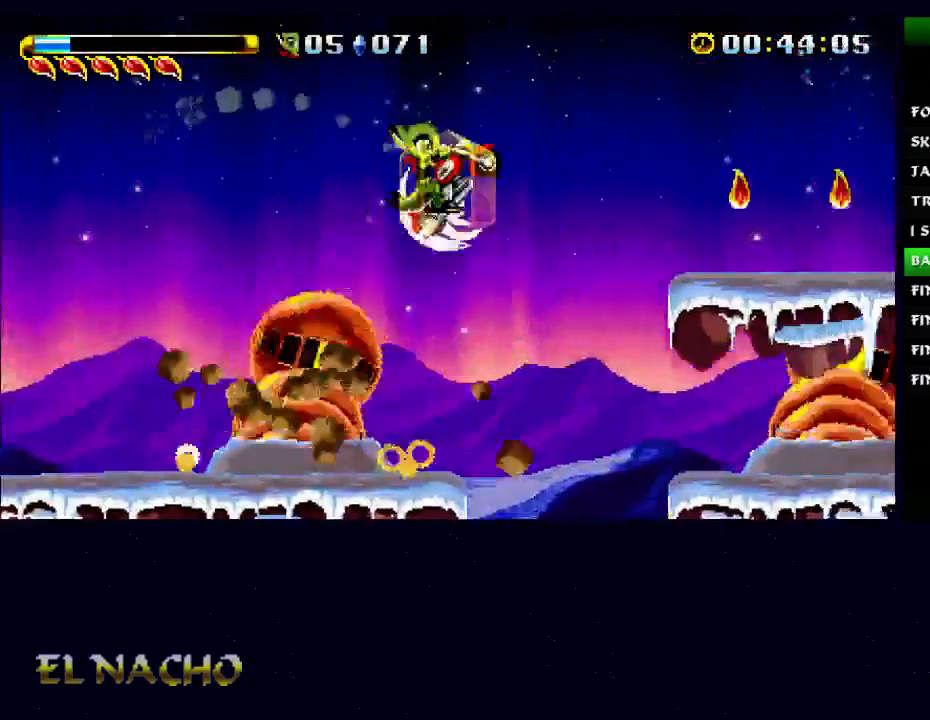
{"buttons": ["A", "B"], "left_stick": "center", "right_stick": "center", "events": [[333, "B", "down"], [433, "A", "down"]]}
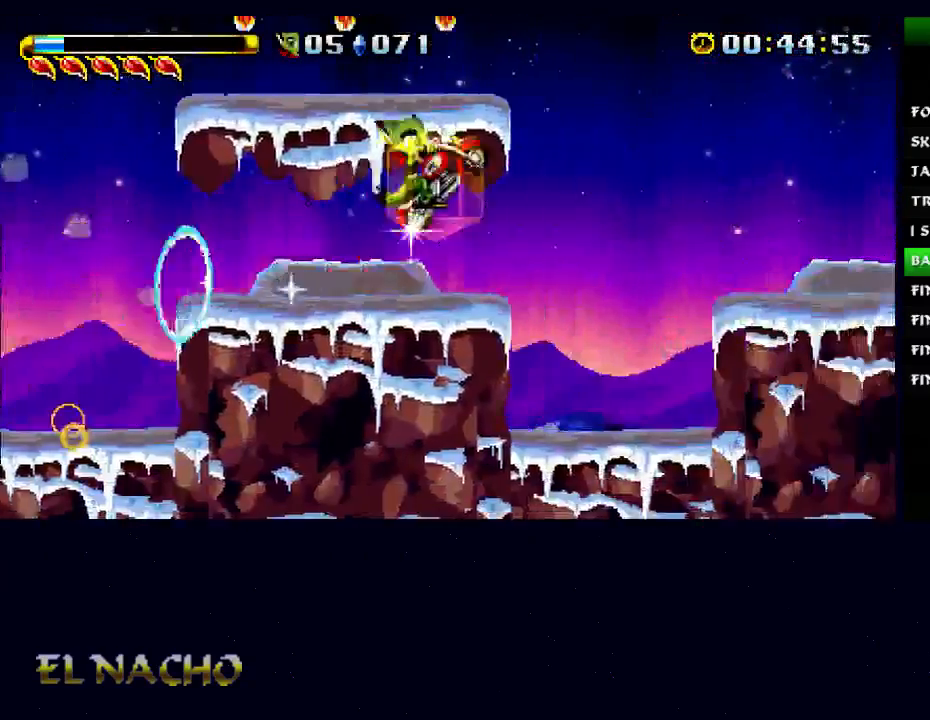
{"buttons": [], "left_stick": "center", "right_stick": "center", "events": [[233, "A", "up"], [233, "B", "up"]]}
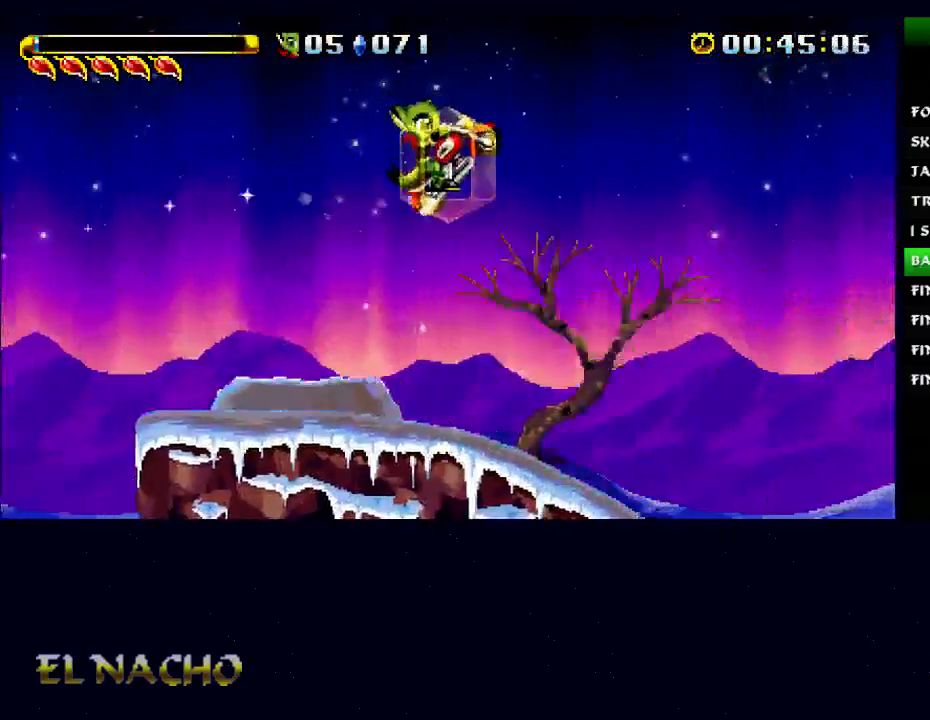
{"buttons": ["X"], "left_stick": "center", "right_stick": "center", "events": [[367, "A", "down"], [467, "X", "down"], [500, "A", "up"]]}